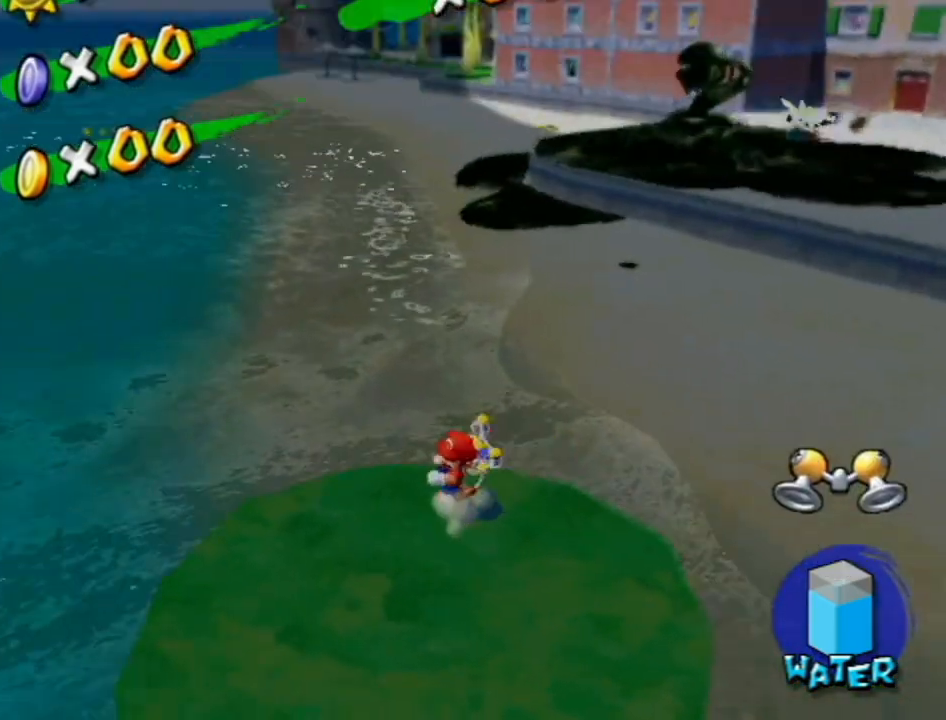
Gameplay with a controller (Nintendo layout); each line is a JSON object with the inputs held at the frame after it. "events" lists button and stick changes between this image and that frame as [ms after this image, input, new state], when the widget could be followed in between. Not read: L3 R3.
{"buttons": [], "left_stick": "up-left", "right_stick": "center", "events": [[367, "left_stick", "up-left"], [367, "right_stick", "center"]]}
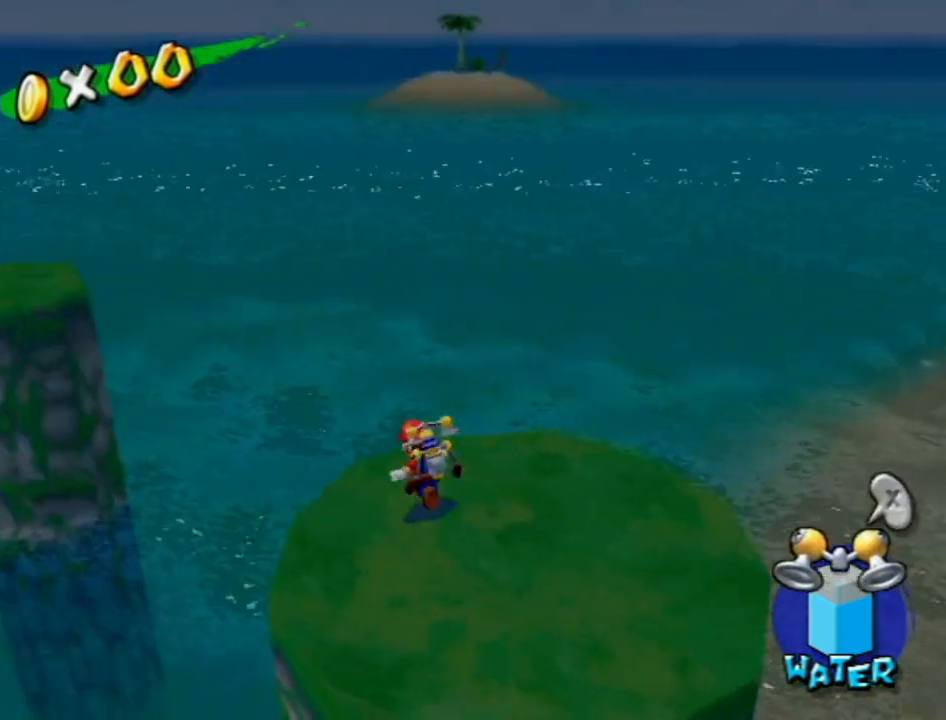
{"buttons": ["R1"], "left_stick": "up-left", "right_stick": "center", "events": [[17, "A", "down"], [300, "left_stick", "left"], [333, "R1", "down"], [400, "left_stick", "up-left"], [500, "A", "up"]]}
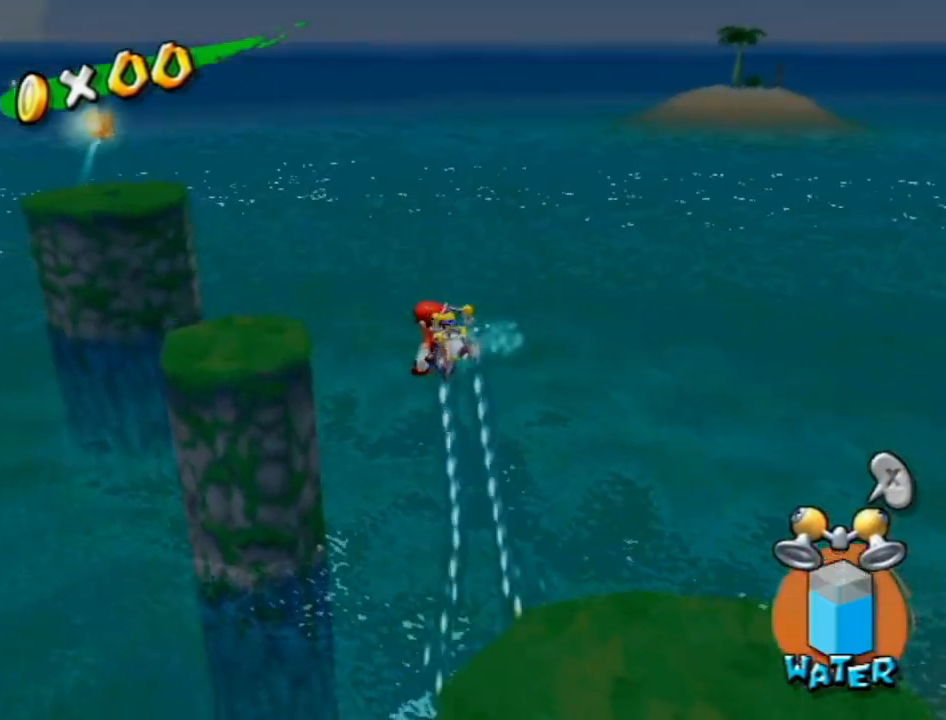
{"buttons": [], "left_stick": "up-left", "right_stick": "center", "events": [[483, "R1", "up"]]}
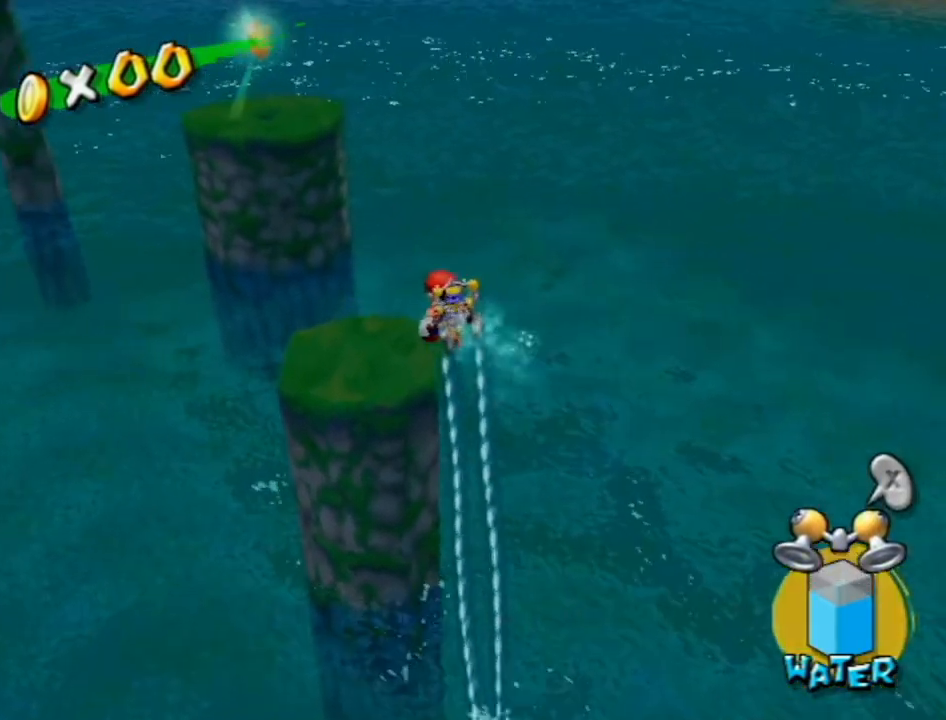
{"buttons": [], "left_stick": "up", "right_stick": "center", "events": [[17, "right_stick", "down-right"], [150, "right_stick", "center"], [333, "left_stick", "down-left"], [417, "left_stick", "right"], [483, "left_stick", "up"]]}
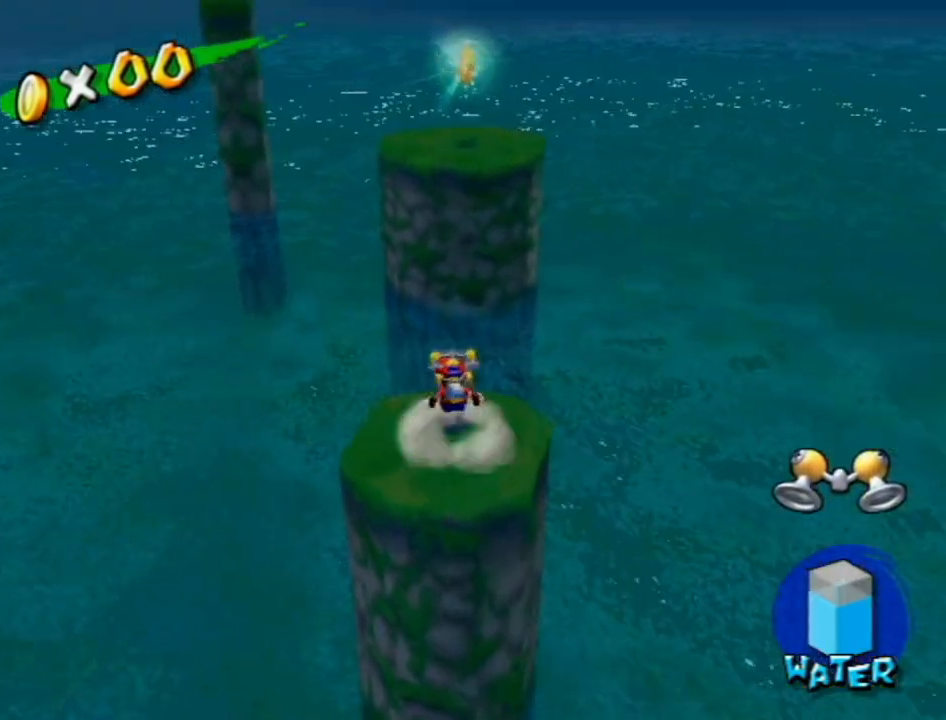
{"buttons": ["A", "B"], "left_stick": "up", "right_stick": "center", "events": [[50, "A", "down"], [83, "B", "down"]]}
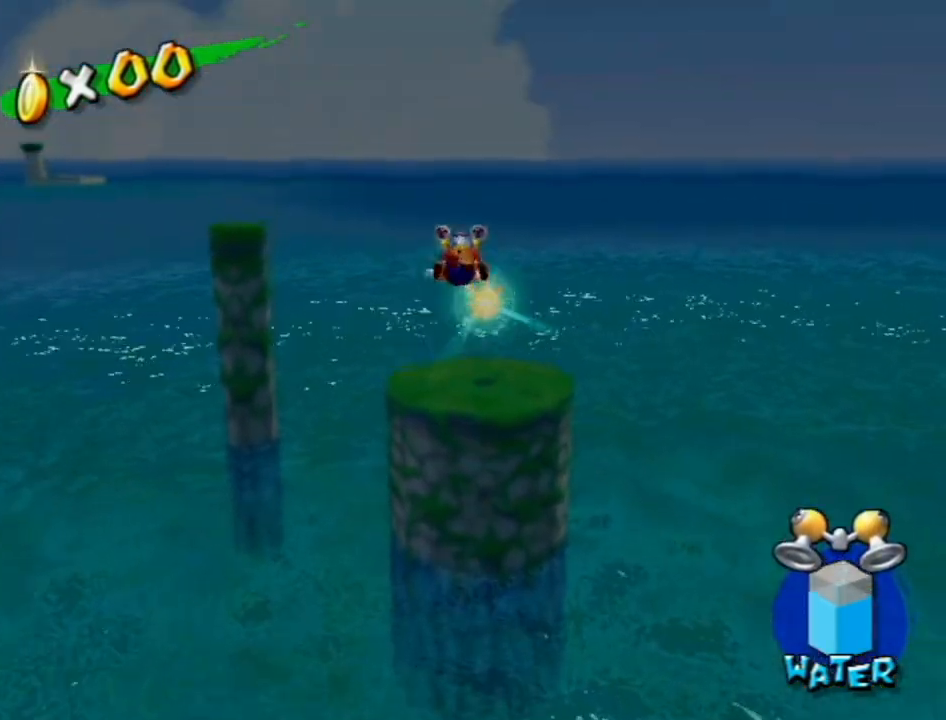
{"buttons": ["A", "B"], "left_stick": "up", "right_stick": "center", "events": []}
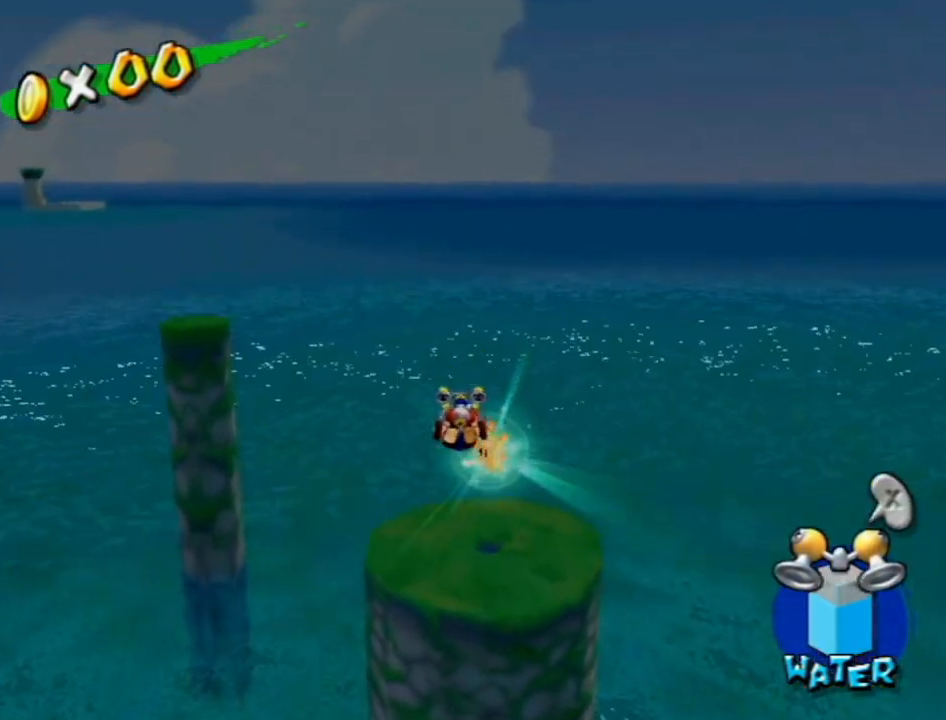
{"buttons": ["B"], "left_stick": "up-right", "right_stick": "center", "events": [[167, "B", "up"], [200, "A", "up"], [267, "left_stick", "up-right"], [467, "B", "down"]]}
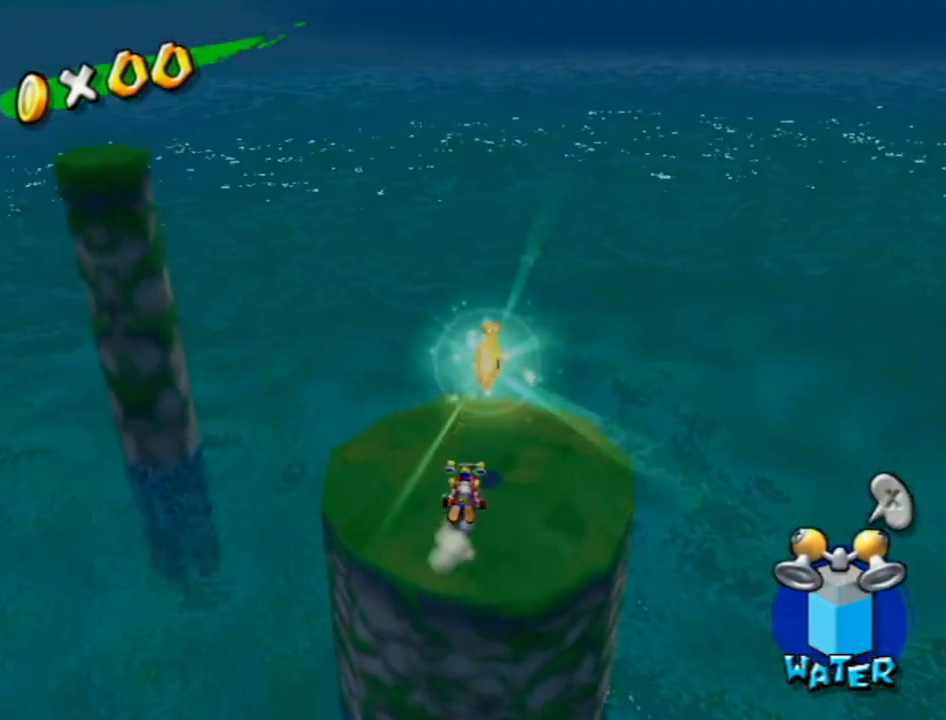
{"buttons": ["L1"], "left_stick": "up", "right_stick": "center", "events": [[50, "B", "up"], [83, "L1", "down"], [117, "left_stick", "up"]]}
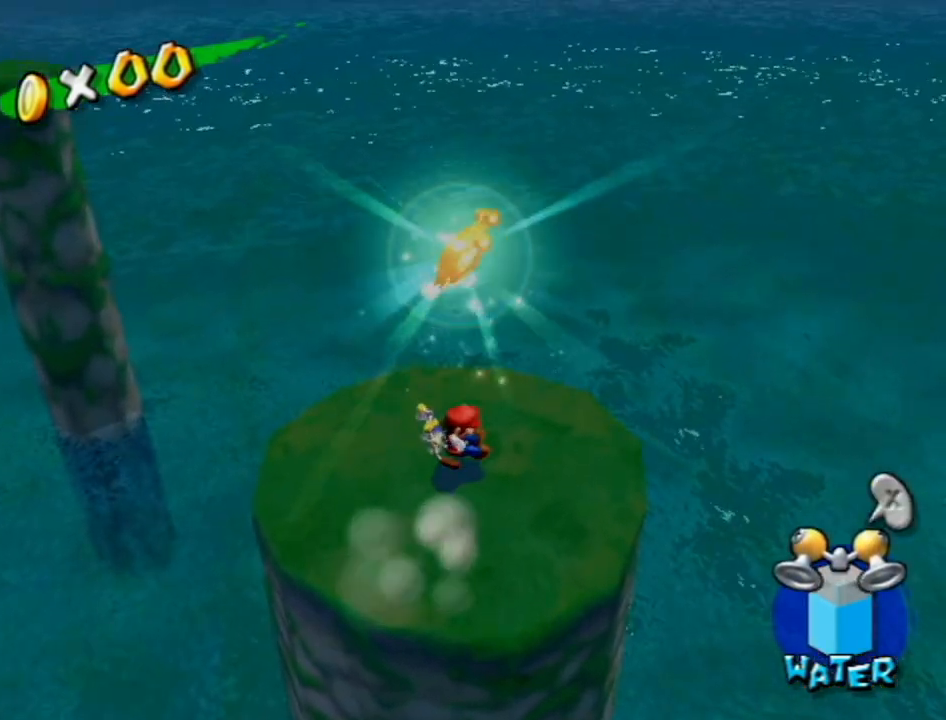
{"buttons": [], "left_stick": "center", "right_stick": "center", "events": [[150, "left_stick", "center"], [183, "L1", "up"]]}